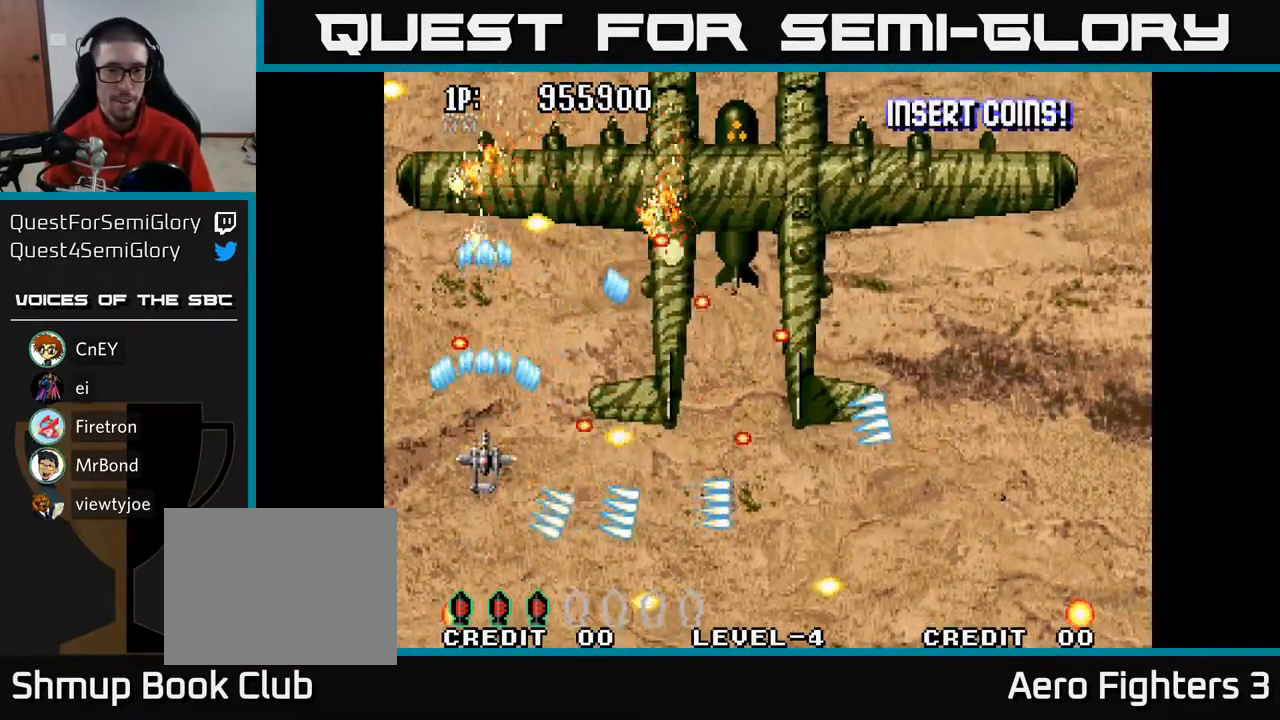
Gameplay with a controller (Xbox layout); each line is a JSON object with the inputs held at the frame after it. "events" lists button and stick changes between this image and that frame as [ms after this image, input, new state], when the widget could be followed in between.
{"buttons": ["A"], "left_stick": "center", "right_stick": "center", "events": [[350, "DPAD_UP", "up"], [367, "DPAD_RIGHT", "down"], [400, "DPAD_DOWN", "down"], [400, "DPAD_RIGHT", "up"], [500, "DPAD_DOWN", "up"]]}
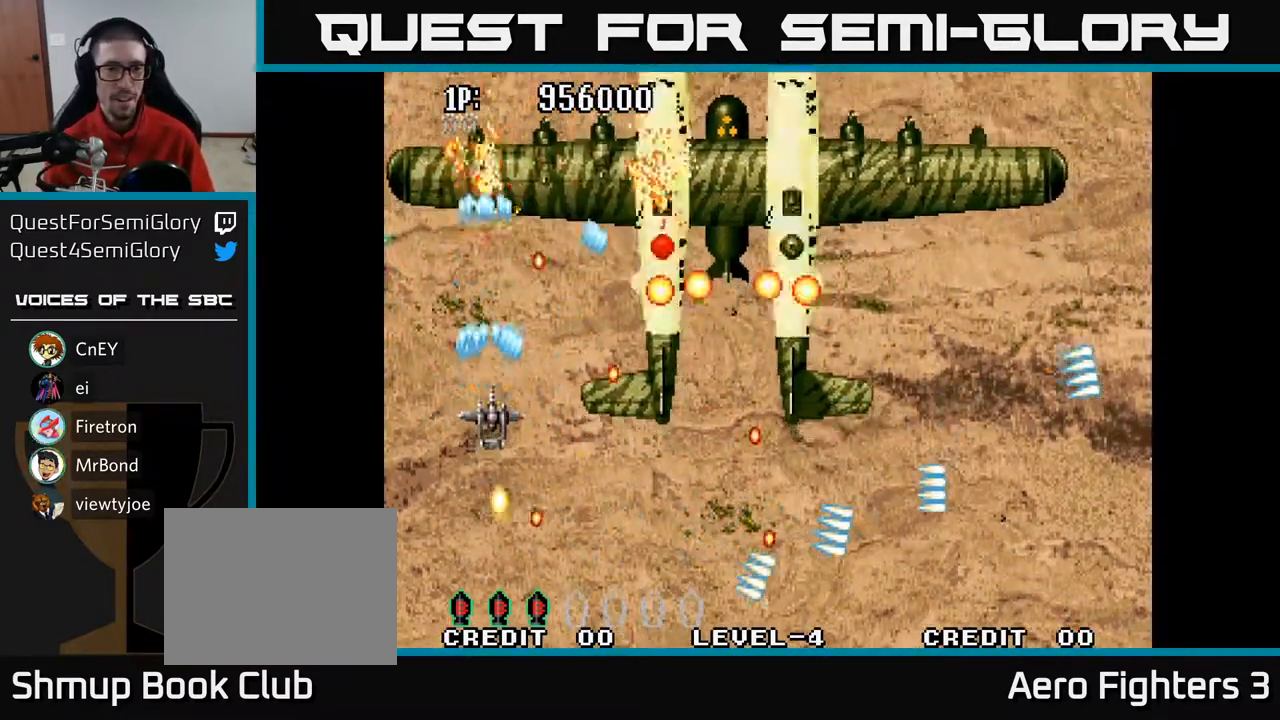
{"buttons": ["A", "DPAD_UP", "DPAD_RIGHT"], "left_stick": "center", "right_stick": "center", "events": [[33, "DPAD_LEFT", "down"], [33, "DPAD_UP", "down"], [50, "DPAD_LEFT", "up"], [233, "DPAD_RIGHT", "down"]]}
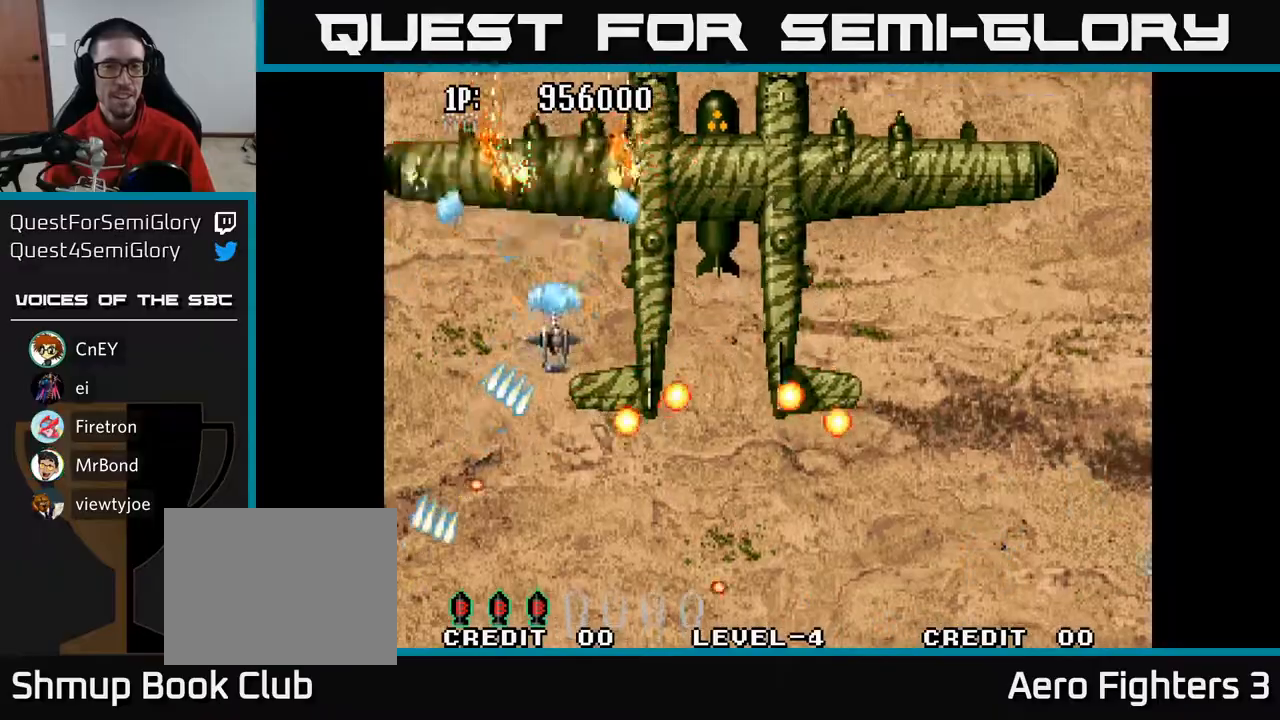
{"buttons": ["A", "DPAD_DOWN", "DPAD_RIGHT"], "left_stick": "center", "right_stick": "center", "events": [[33, "DPAD_UP", "up"], [83, "DPAD_DOWN", "down"]]}
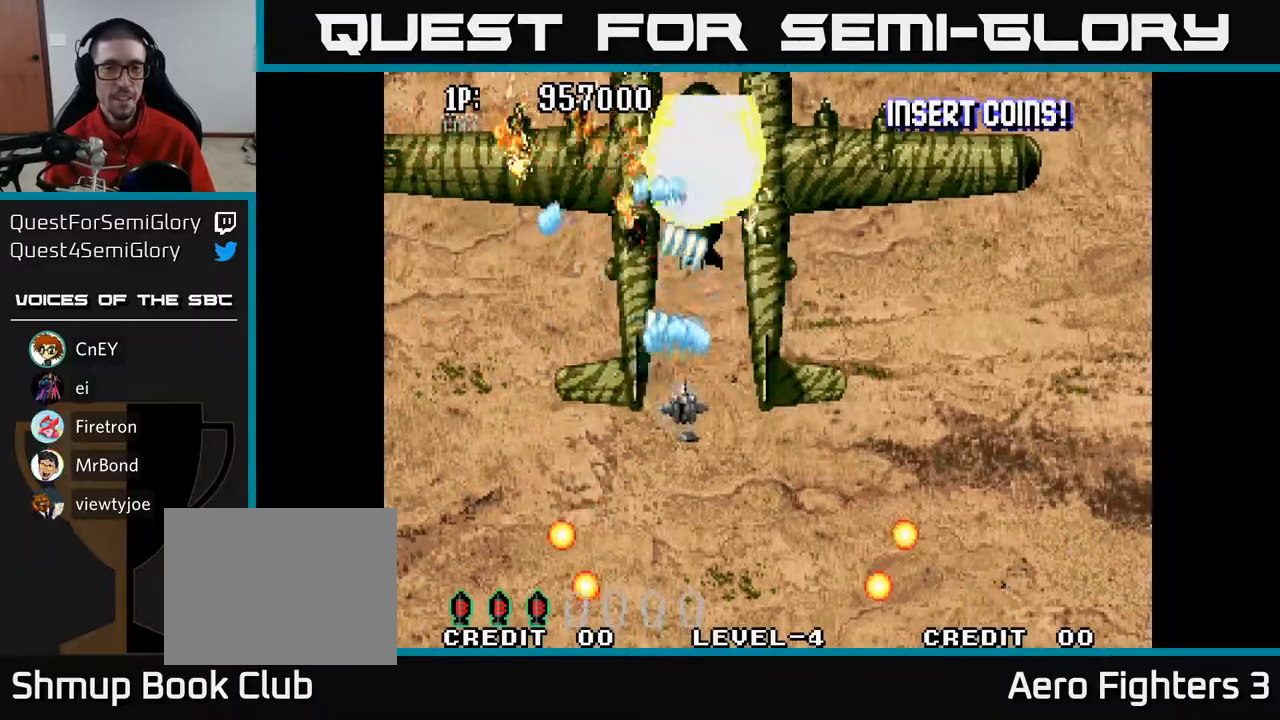
{"buttons": ["A", "DPAD_RIGHT"], "left_stick": "center", "right_stick": "center", "events": [[250, "DPAD_DOWN", "up"], [250, "DPAD_RIGHT", "up"], [317, "DPAD_LEFT", "down"], [417, "DPAD_LEFT", "up"], [450, "DPAD_RIGHT", "down"]]}
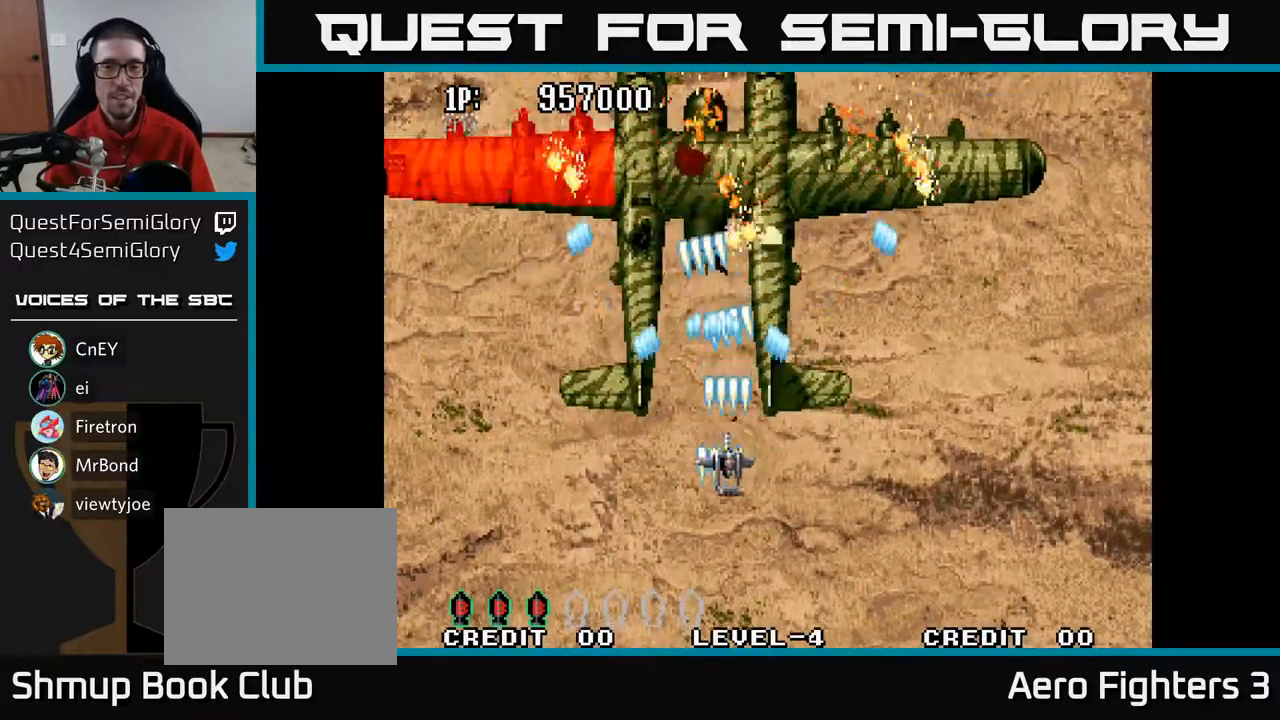
{"buttons": ["A", "DPAD_DOWN"], "left_stick": "center", "right_stick": "center", "events": [[17, "DPAD_UP", "down"], [50, "DPAD_RIGHT", "up"], [250, "DPAD_RIGHT", "down"], [333, "DPAD_UP", "up"], [450, "DPAD_DOWN", "down"], [467, "DPAD_RIGHT", "up"]]}
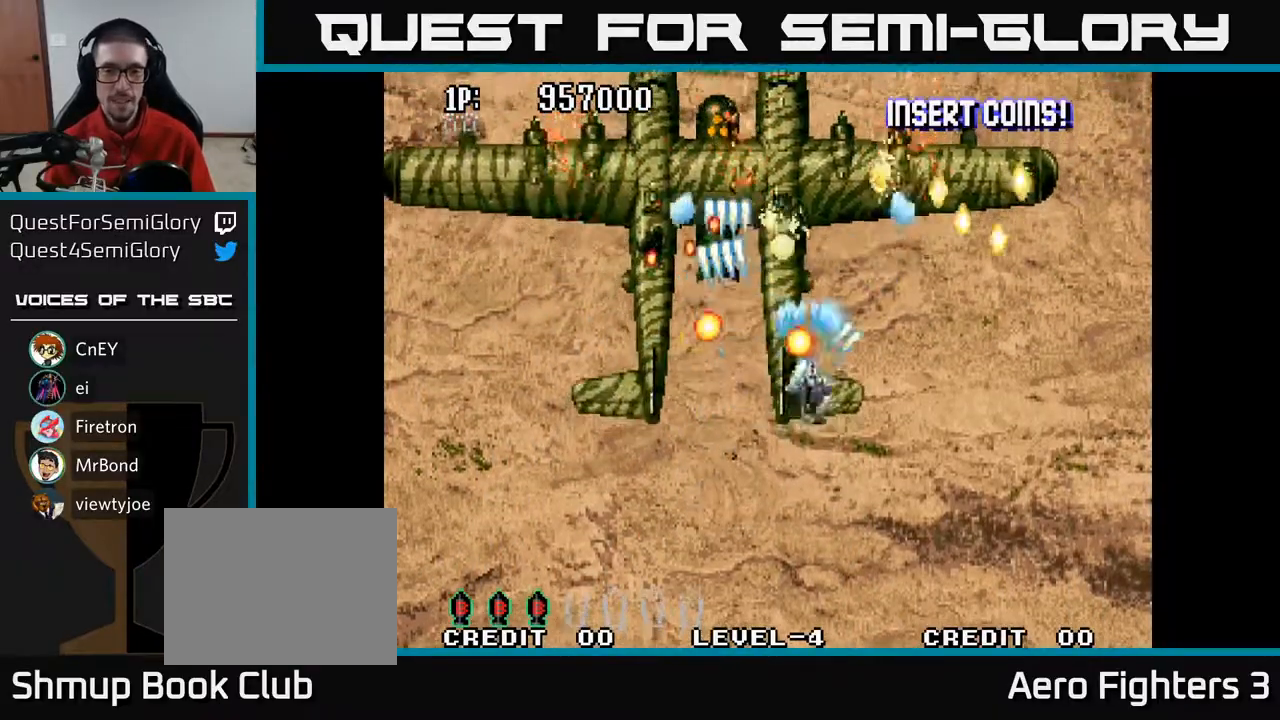
{"buttons": ["A", "DPAD_DOWN", "DPAD_RIGHT"], "left_stick": "center", "right_stick": "center", "events": [[150, "DPAD_RIGHT", "down"]]}
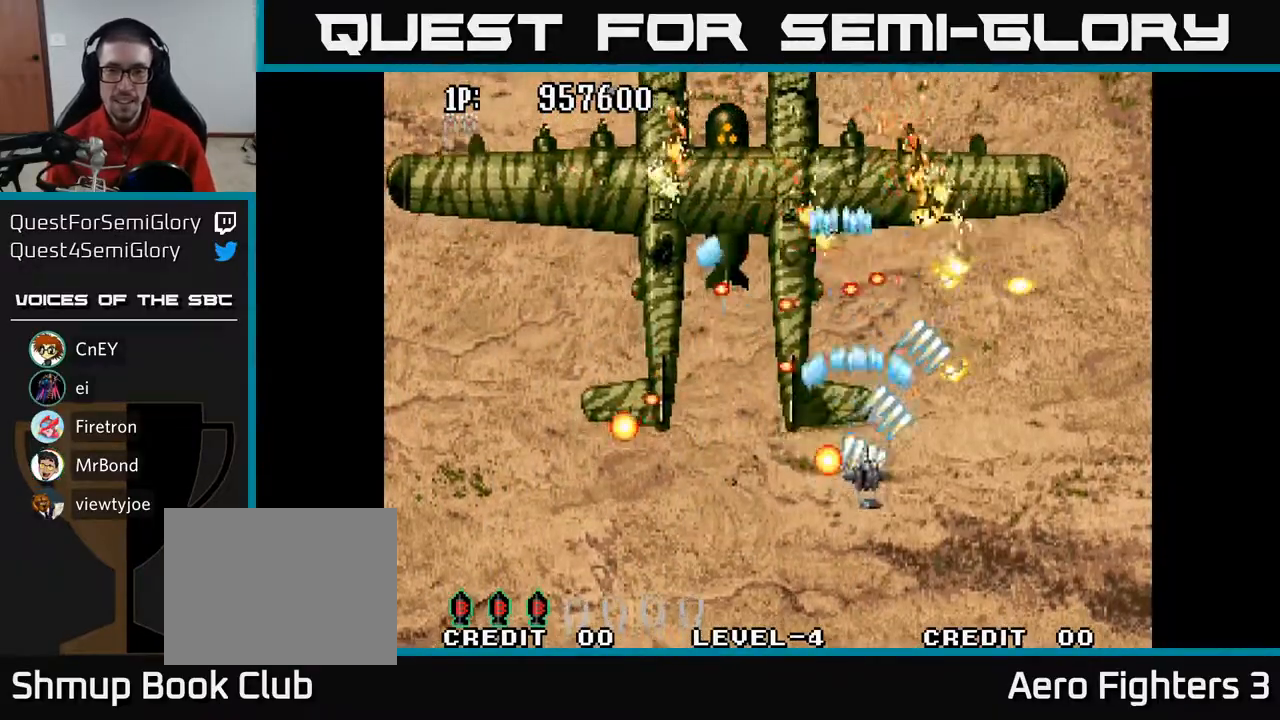
{"buttons": ["A", "DPAD_RIGHT"], "left_stick": "center", "right_stick": "center", "events": [[300, "DPAD_DOWN", "up"]]}
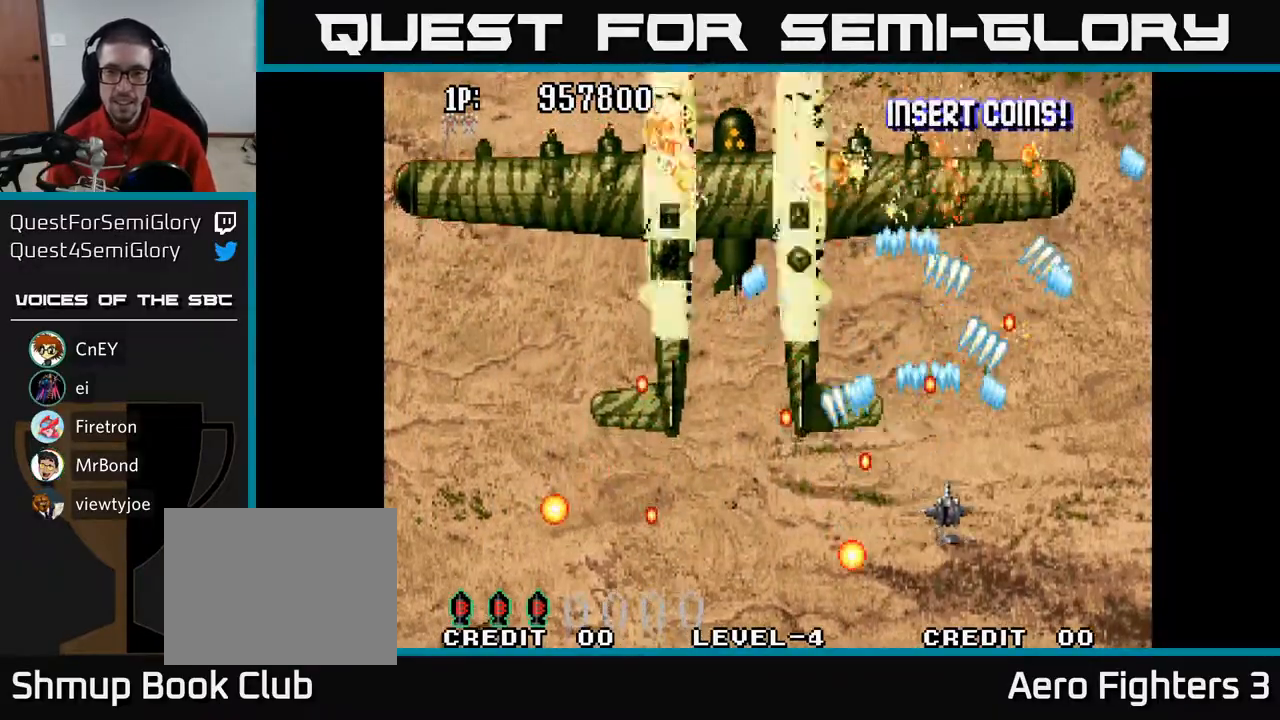
{"buttons": ["A", "DPAD_DOWN", "DPAD_LEFT"], "left_stick": "center", "right_stick": "center", "events": [[200, "DPAD_DOWN", "down"], [233, "DPAD_RIGHT", "up"], [283, "DPAD_LEFT", "down"]]}
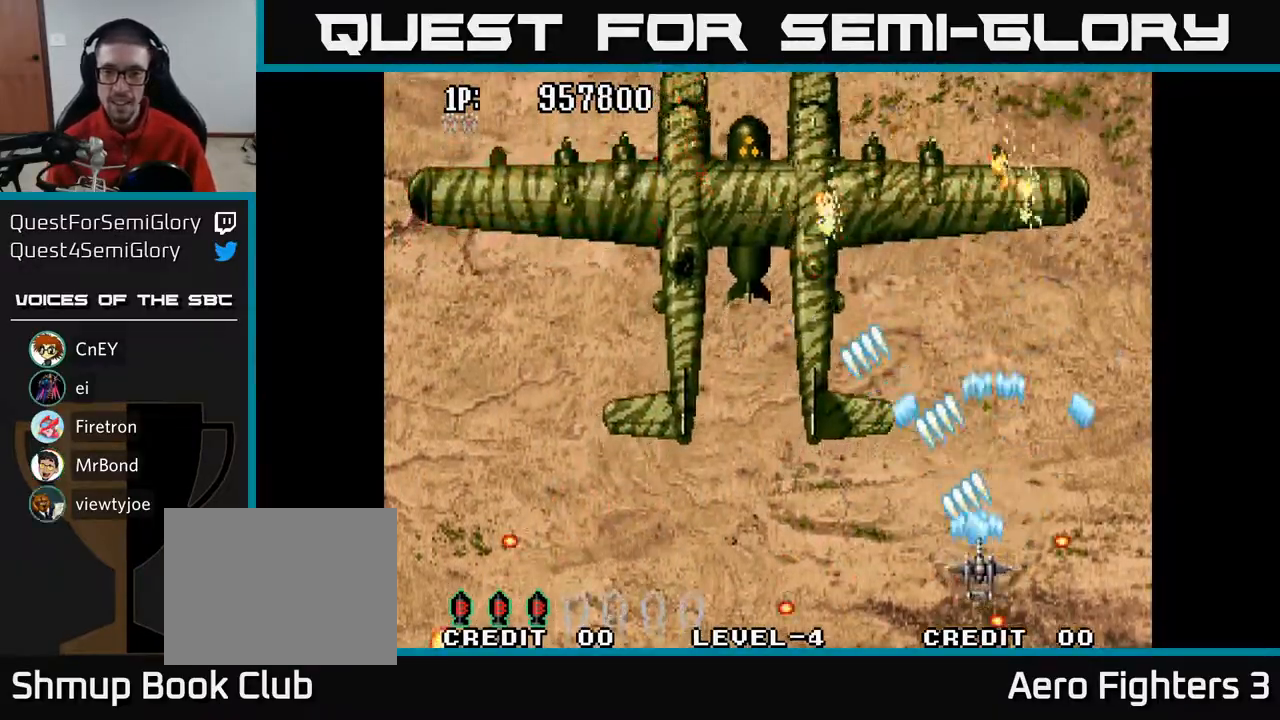
{"buttons": ["A", "DPAD_UP", "DPAD_LEFT"], "left_stick": "center", "right_stick": "center", "events": [[17, "DPAD_DOWN", "up"], [117, "DPAD_UP", "down"]]}
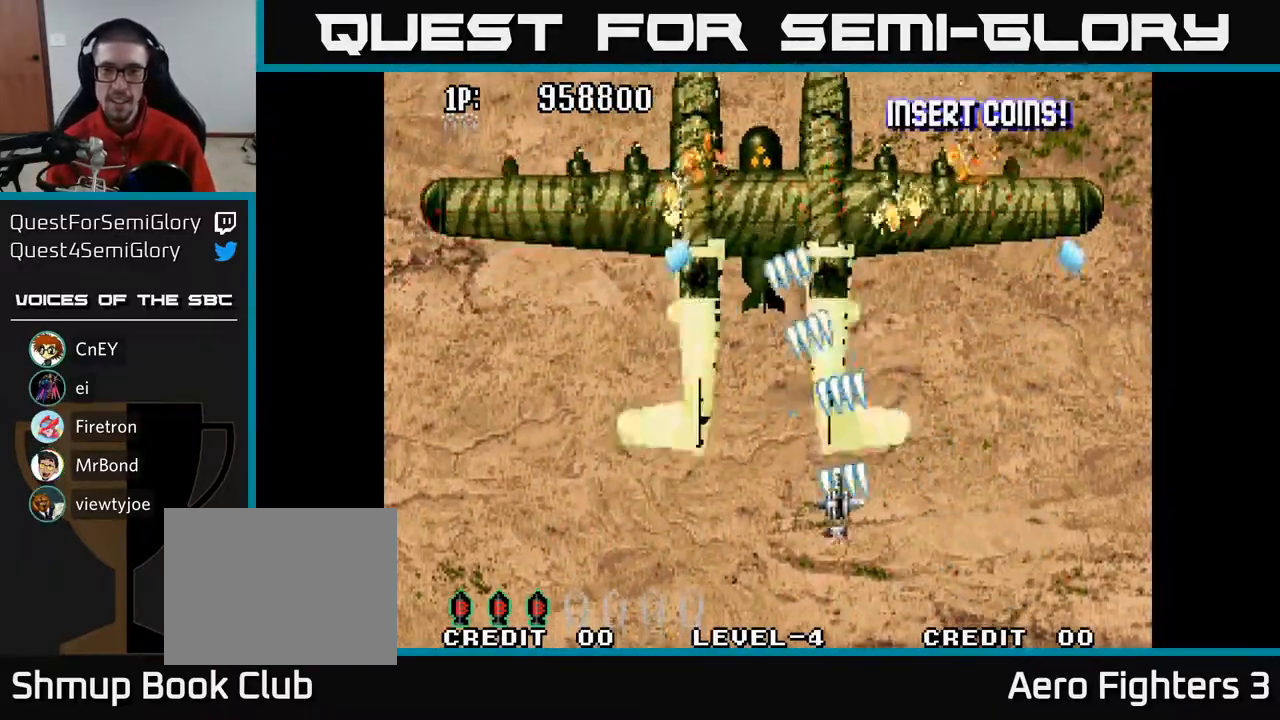
{"buttons": ["A", "DPAD_DOWN", "DPAD_LEFT"], "left_stick": "center", "right_stick": "center", "events": [[300, "DPAD_UP", "up"], [383, "DPAD_DOWN", "down"]]}
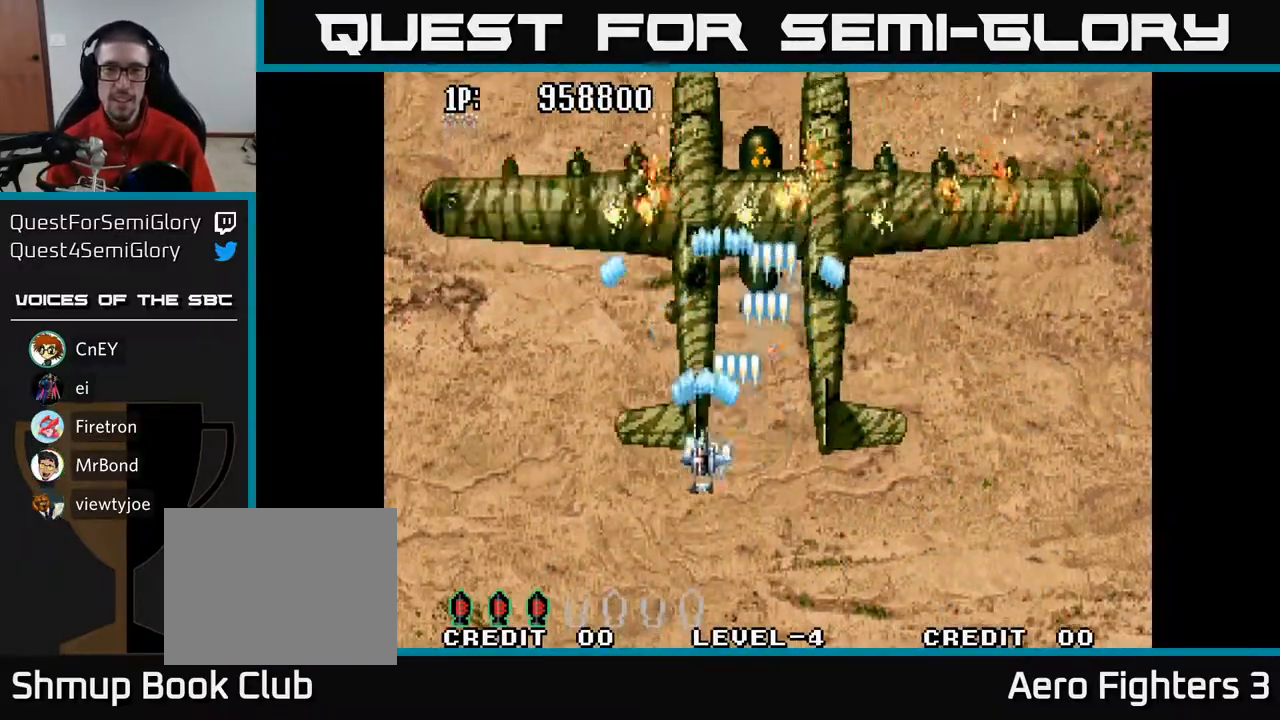
{"buttons": ["A", "DPAD_DOWN"], "left_stick": "center", "right_stick": "center", "events": [[17, "DPAD_DOWN", "up"], [150, "DPAD_UP", "down"], [417, "DPAD_UP", "up"], [450, "DPAD_DOWN", "down"], [483, "DPAD_LEFT", "up"]]}
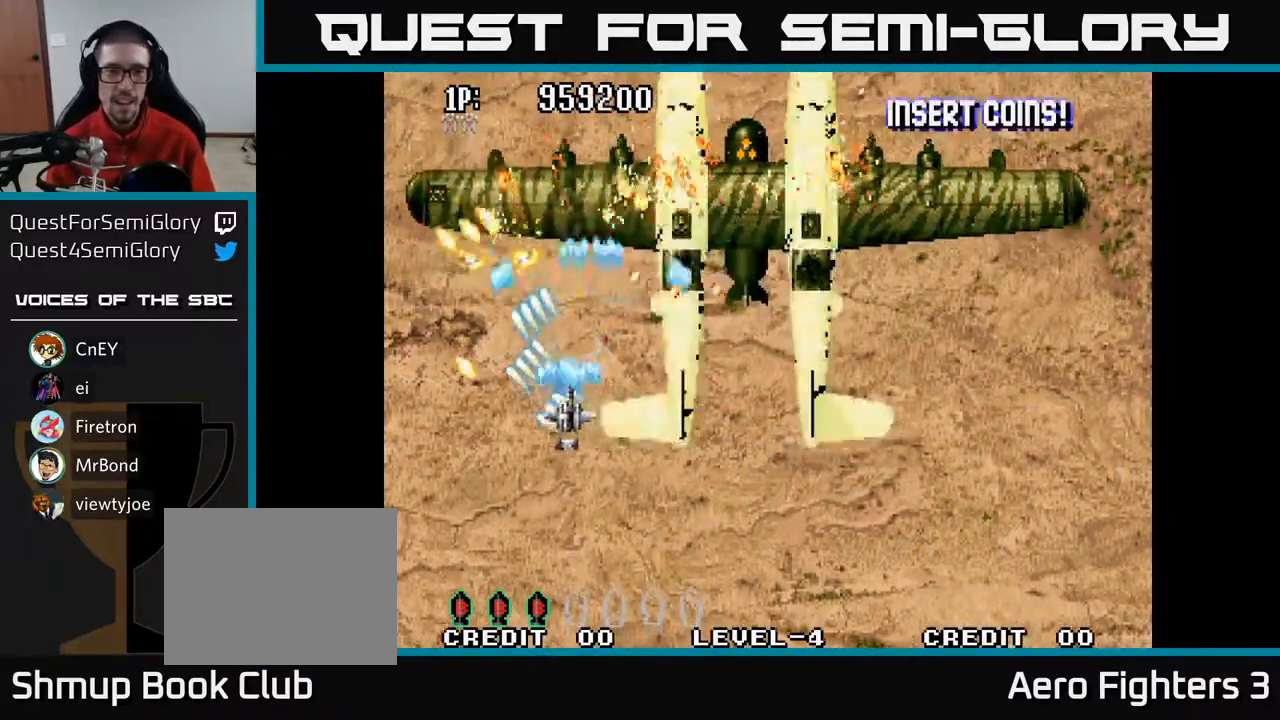
{"buttons": ["A", "DPAD_UP", "DPAD_LEFT"], "left_stick": "center", "right_stick": "center", "events": [[17, "DPAD_RIGHT", "down"], [150, "DPAD_RIGHT", "up"], [167, "DPAD_LEFT", "down"], [333, "DPAD_LEFT", "up"], [400, "DPAD_LEFT", "down"], [417, "DPAD_DOWN", "up"], [467, "DPAD_UP", "down"]]}
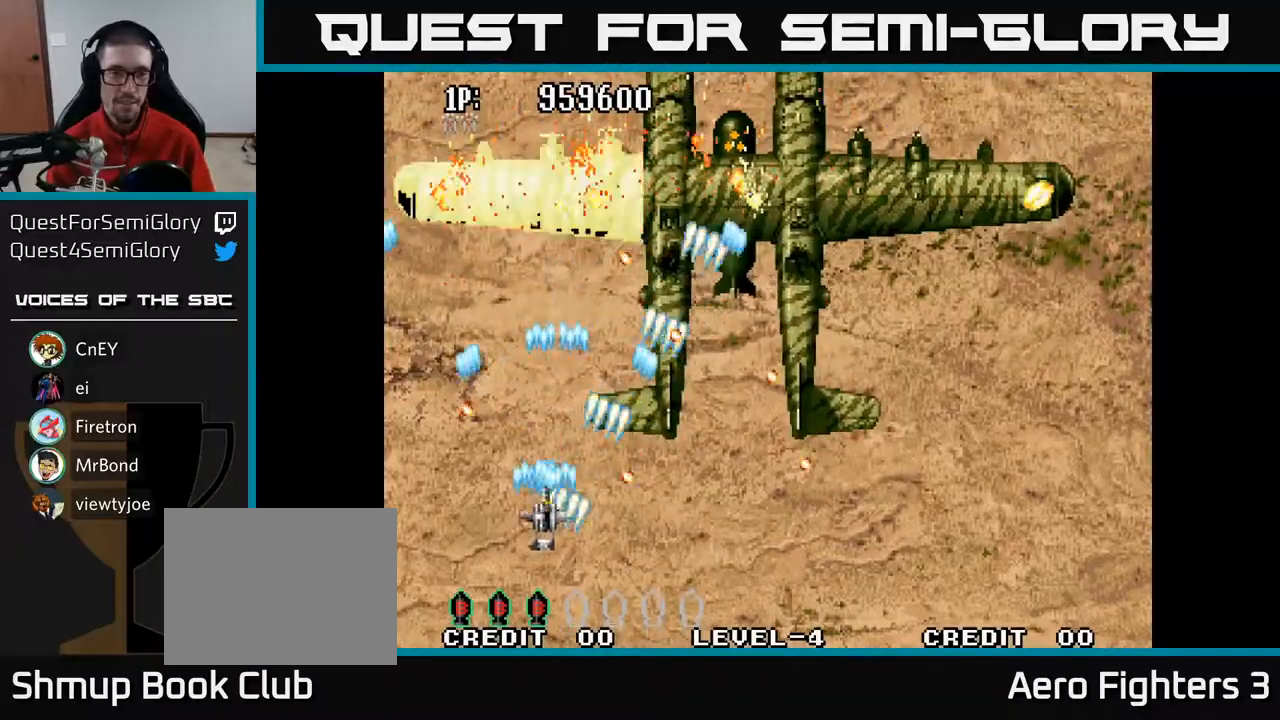
{"buttons": ["A", "DPAD_UP"], "left_stick": "center", "right_stick": "center", "events": [[83, "DPAD_LEFT", "up"], [117, "DPAD_LEFT", "down"], [500, "DPAD_LEFT", "up"]]}
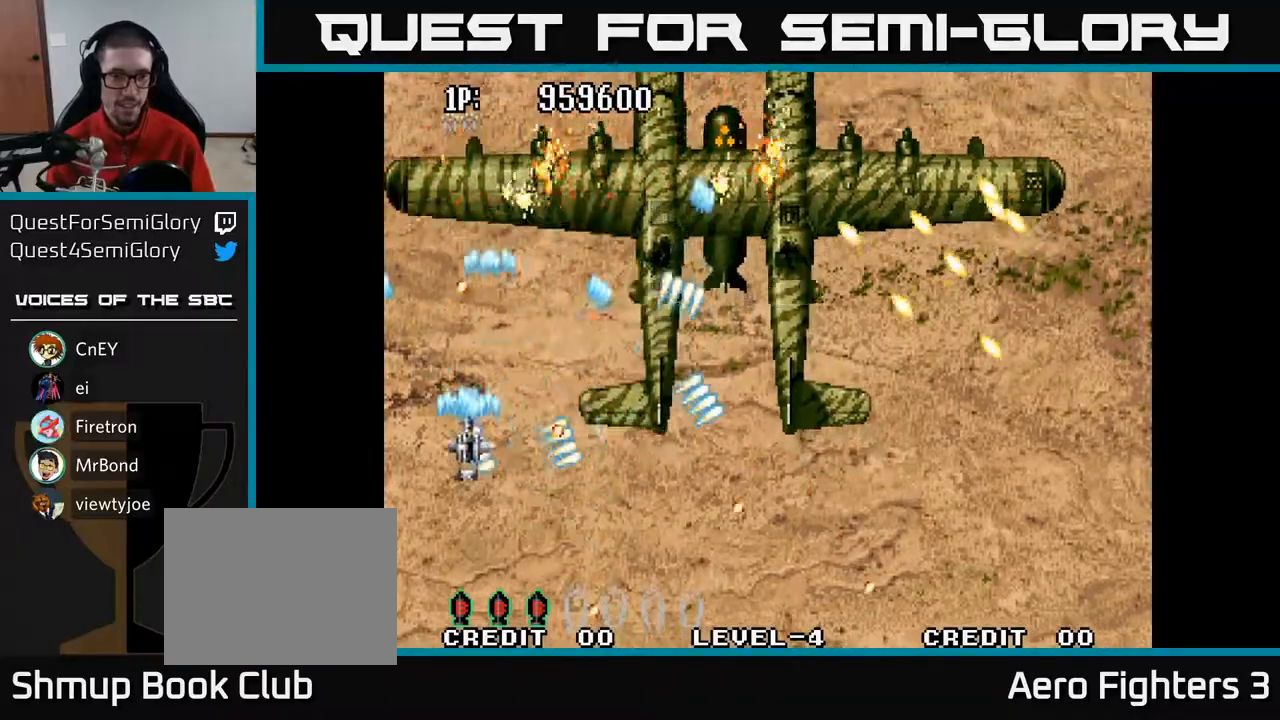
{"buttons": ["A", "DPAD_UP"], "left_stick": "center", "right_stick": "center", "events": [[83, "DPAD_RIGHT", "down"], [133, "DPAD_UP", "up"], [200, "DPAD_DOWN", "down"], [233, "DPAD_RIGHT", "up"], [367, "DPAD_DOWN", "up"], [400, "DPAD_RIGHT", "down"], [433, "DPAD_UP", "down"], [467, "DPAD_RIGHT", "up"]]}
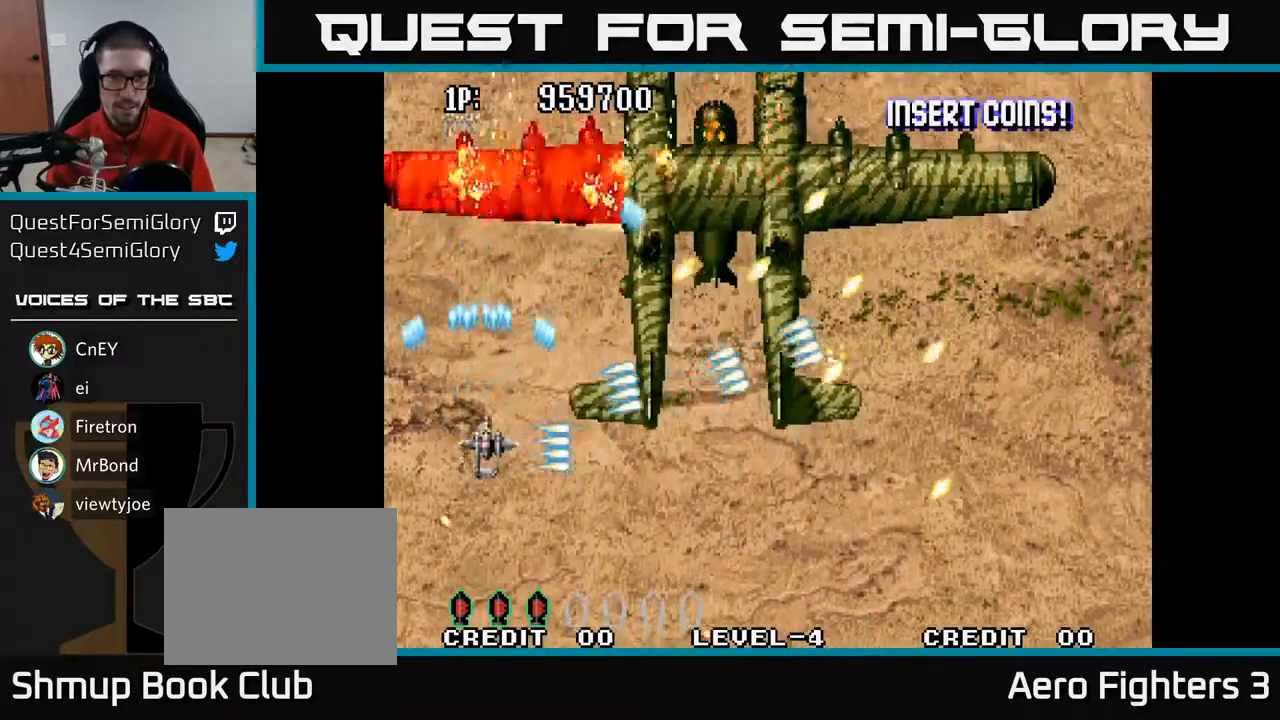
{"buttons": ["A", "DPAD_RIGHT"], "left_stick": "center", "right_stick": "center", "events": [[50, "DPAD_UP", "up"], [67, "DPAD_DOWN", "down"], [133, "DPAD_RIGHT", "down"], [200, "DPAD_DOWN", "up"], [333, "DPAD_DOWN", "down"], [500, "DPAD_DOWN", "up"]]}
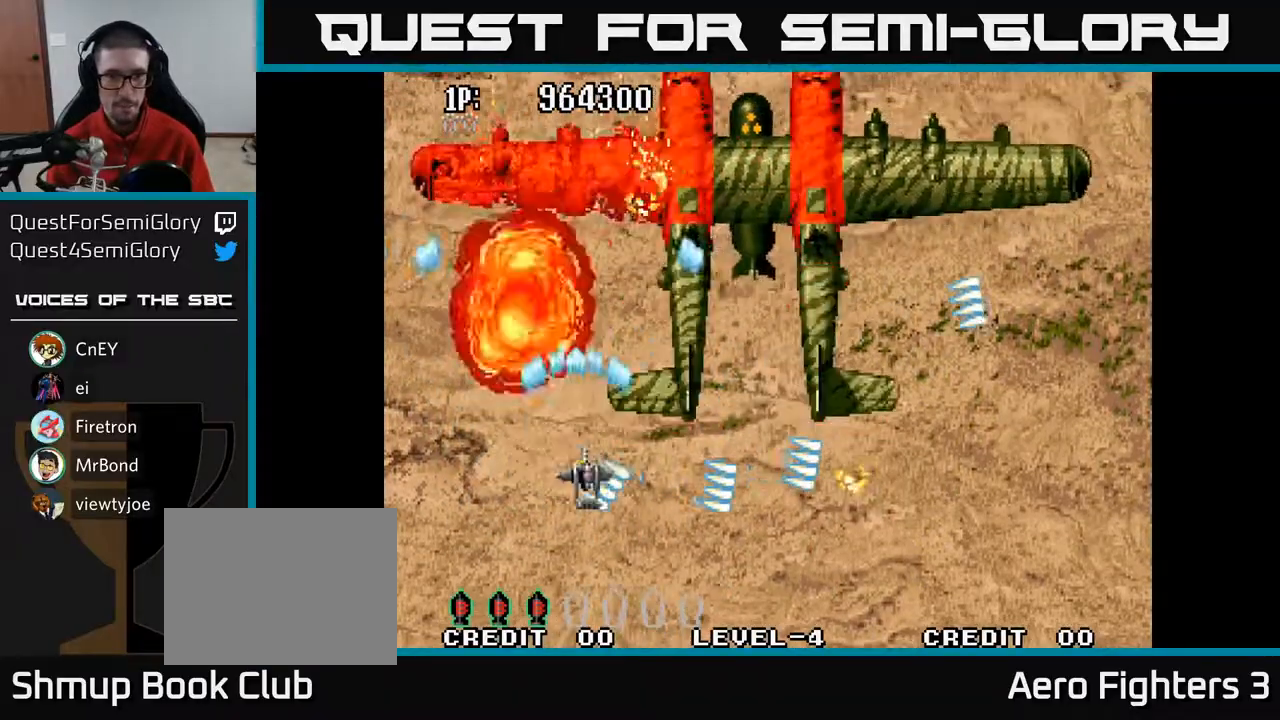
{"buttons": ["A", "DPAD_DOWN", "DPAD_RIGHT"], "left_stick": "center", "right_stick": "center", "events": [[167, "DPAD_UP", "down"], [350, "DPAD_UP", "up"], [467, "DPAD_DOWN", "down"]]}
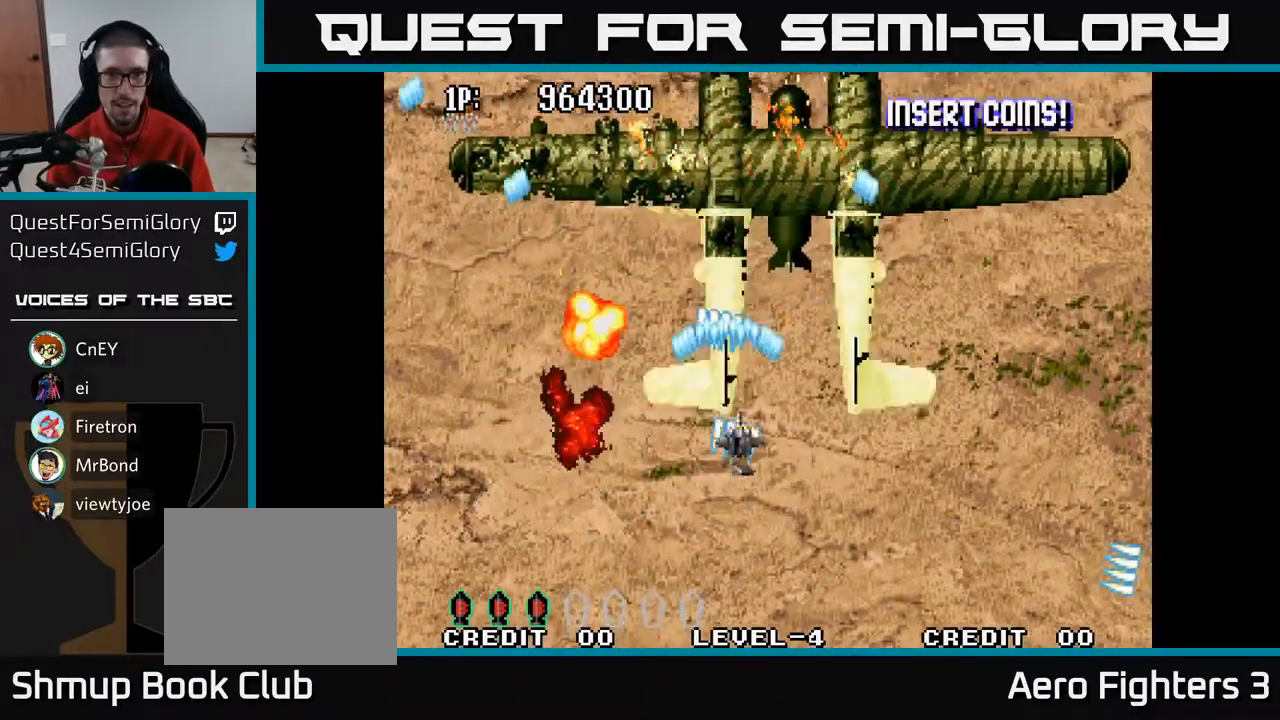
{"buttons": ["A", "DPAD_RIGHT"], "left_stick": "center", "right_stick": "center", "events": [[50, "DPAD_DOWN", "up"]]}
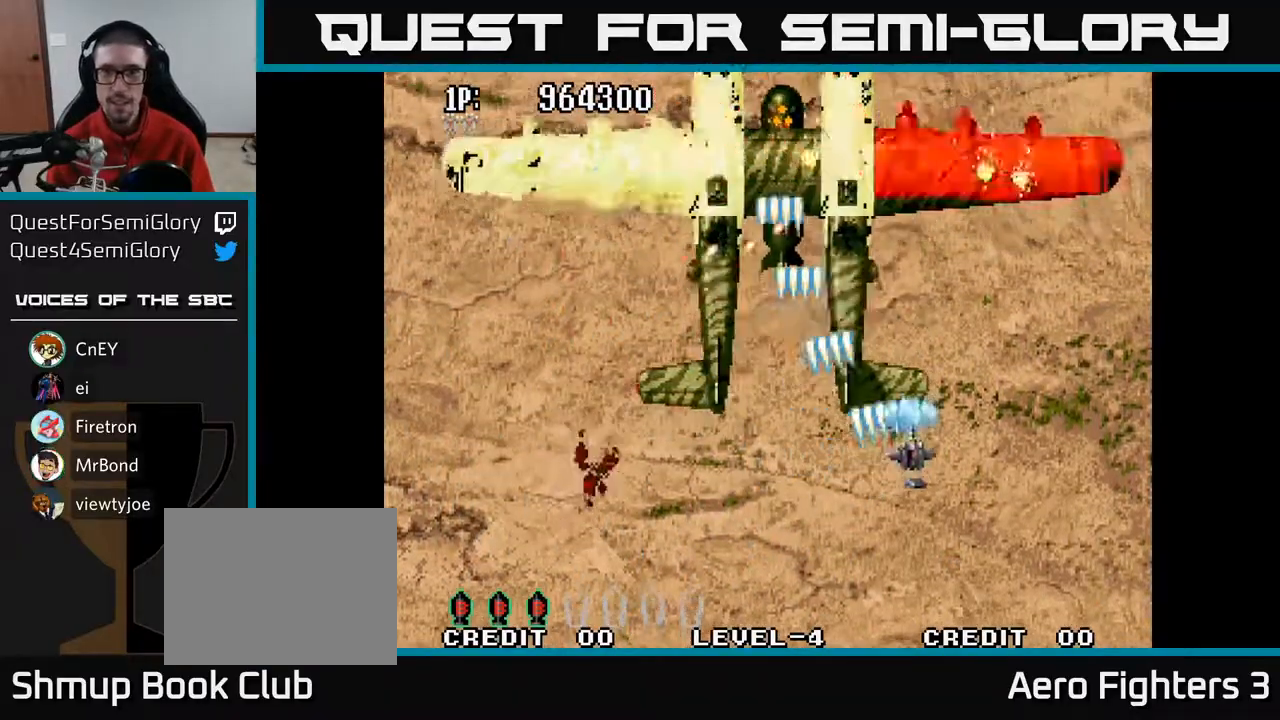
{"buttons": ["A", "DPAD_DOWN", "DPAD_RIGHT"], "left_stick": "center", "right_stick": "center", "events": [[83, "DPAD_UP", "down"], [250, "DPAD_UP", "up"], [283, "DPAD_DOWN", "down"], [317, "DPAD_RIGHT", "up"], [450, "DPAD_RIGHT", "down"]]}
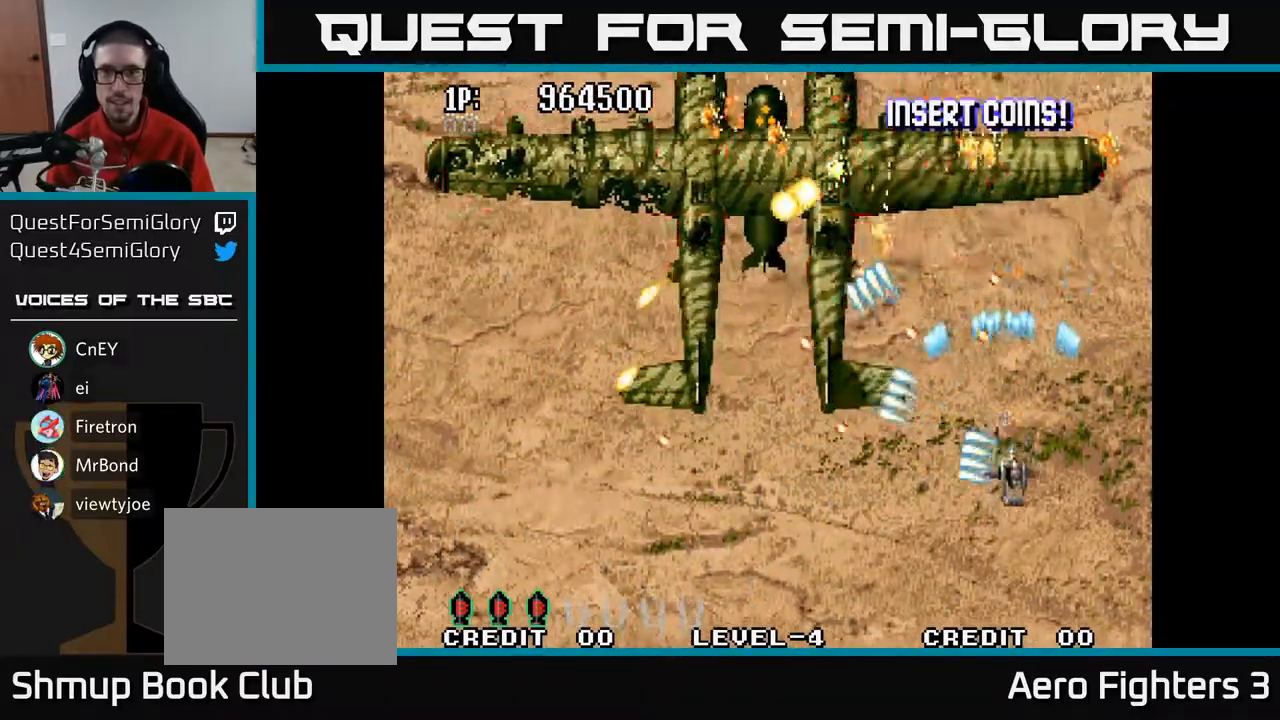
{"buttons": ["A", "DPAD_UP"], "left_stick": "center", "right_stick": "center", "events": [[100, "DPAD_DOWN", "up"], [100, "DPAD_RIGHT", "up"], [200, "DPAD_DOWN", "down"], [217, "DPAD_RIGHT", "down"], [250, "DPAD_DOWN", "up"], [317, "DPAD_UP", "down"], [350, "DPAD_RIGHT", "up"]]}
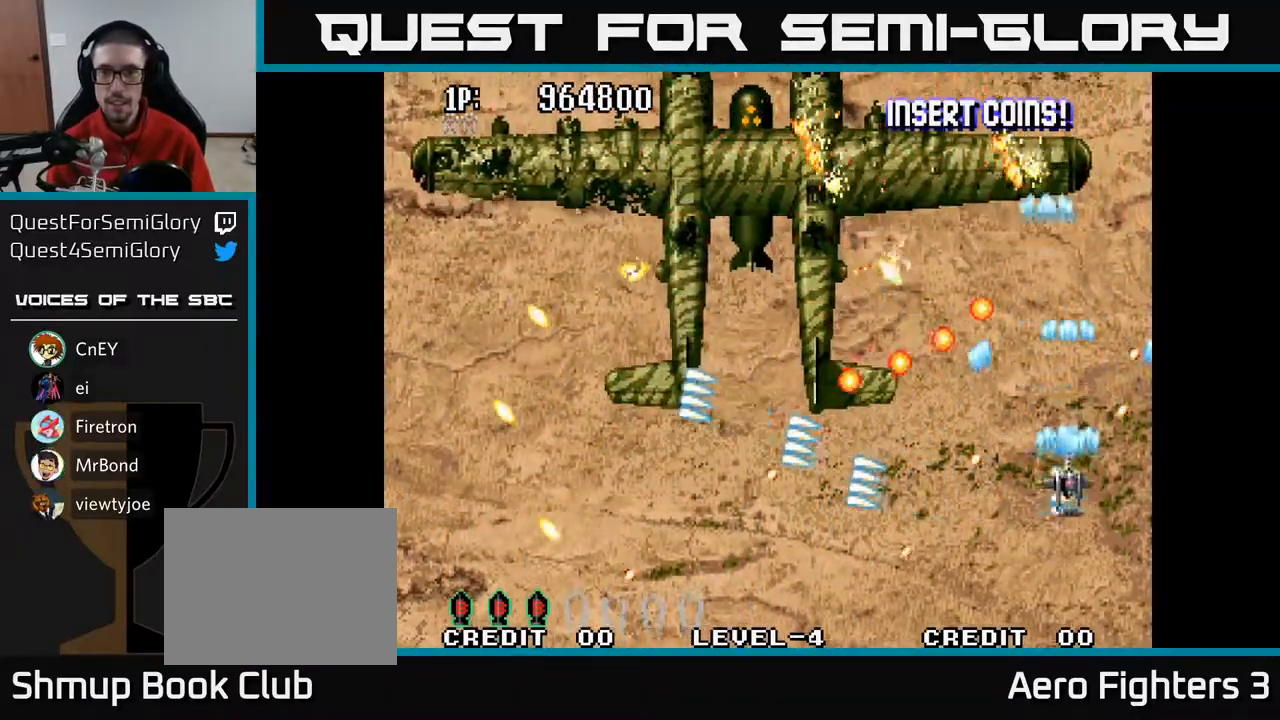
{"buttons": ["A", "DPAD_DOWN", "DPAD_LEFT"], "left_stick": "center", "right_stick": "center", "events": [[83, "DPAD_UP", "up"], [100, "DPAD_RIGHT", "down"], [133, "DPAD_DOWN", "down"], [150, "DPAD_RIGHT", "up"], [233, "DPAD_RIGHT", "down"], [300, "DPAD_RIGHT", "up"], [467, "DPAD_LEFT", "down"]]}
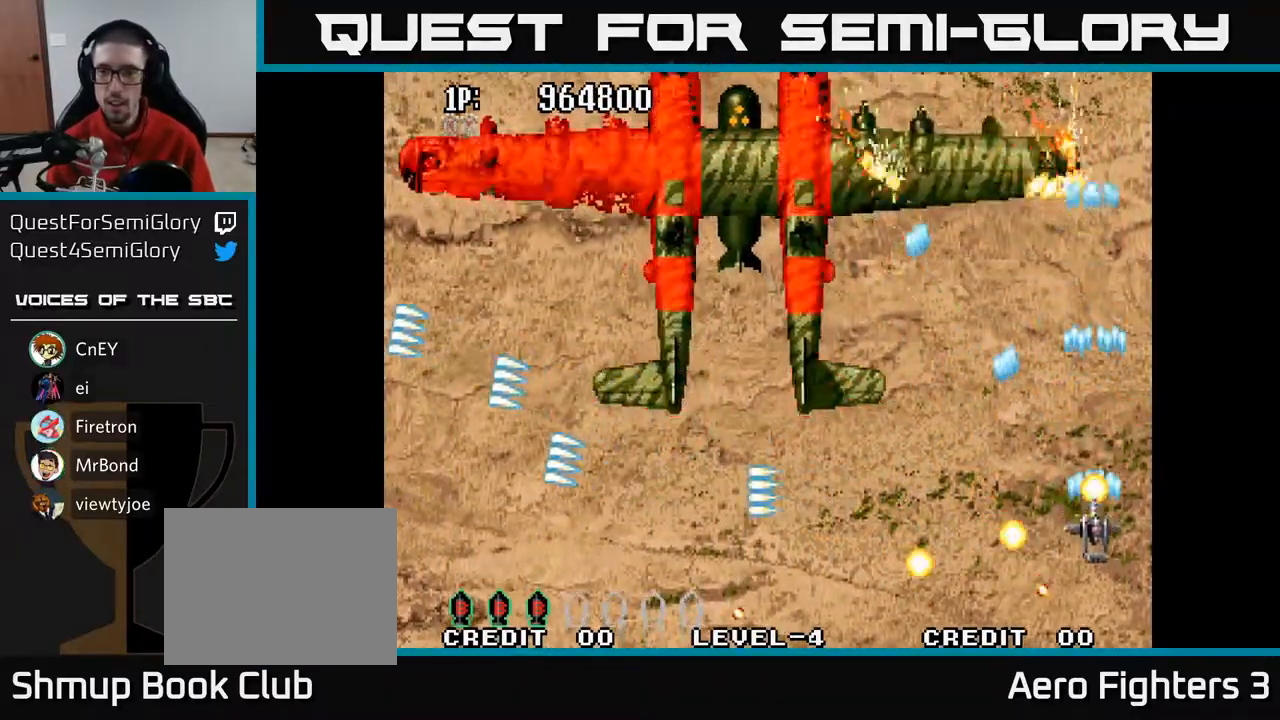
{"buttons": ["A", "DPAD_DOWN", "DPAD_LEFT"], "left_stick": "center", "right_stick": "center", "events": [[17, "DPAD_LEFT", "up"], [117, "DPAD_DOWN", "up"], [133, "DPAD_UP", "down"], [167, "DPAD_LEFT", "down"], [267, "DPAD_UP", "up"], [483, "DPAD_DOWN", "down"]]}
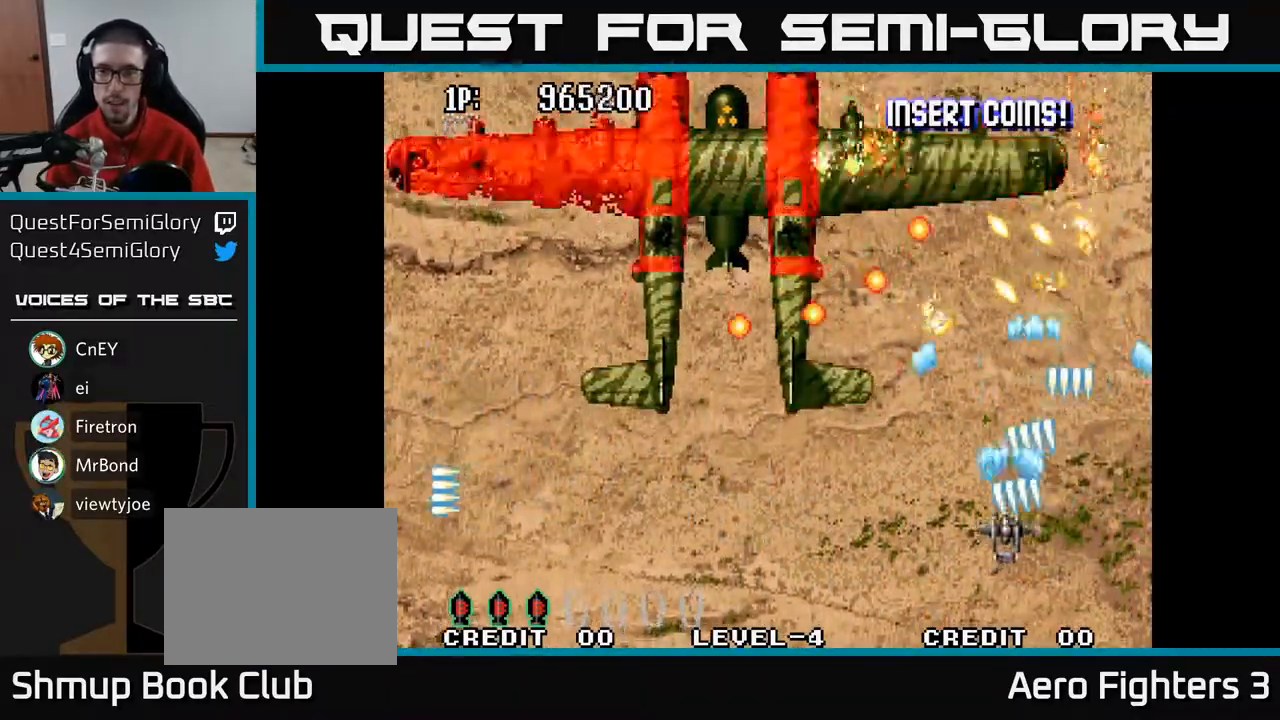
{"buttons": ["A", "DPAD_UP", "DPAD_LEFT"], "left_stick": "center", "right_stick": "center", "events": [[100, "DPAD_LEFT", "up"], [167, "DPAD_RIGHT", "down"], [233, "DPAD_DOWN", "up"], [400, "DPAD_RIGHT", "up"], [400, "DPAD_UP", "down"], [450, "DPAD_LEFT", "down"]]}
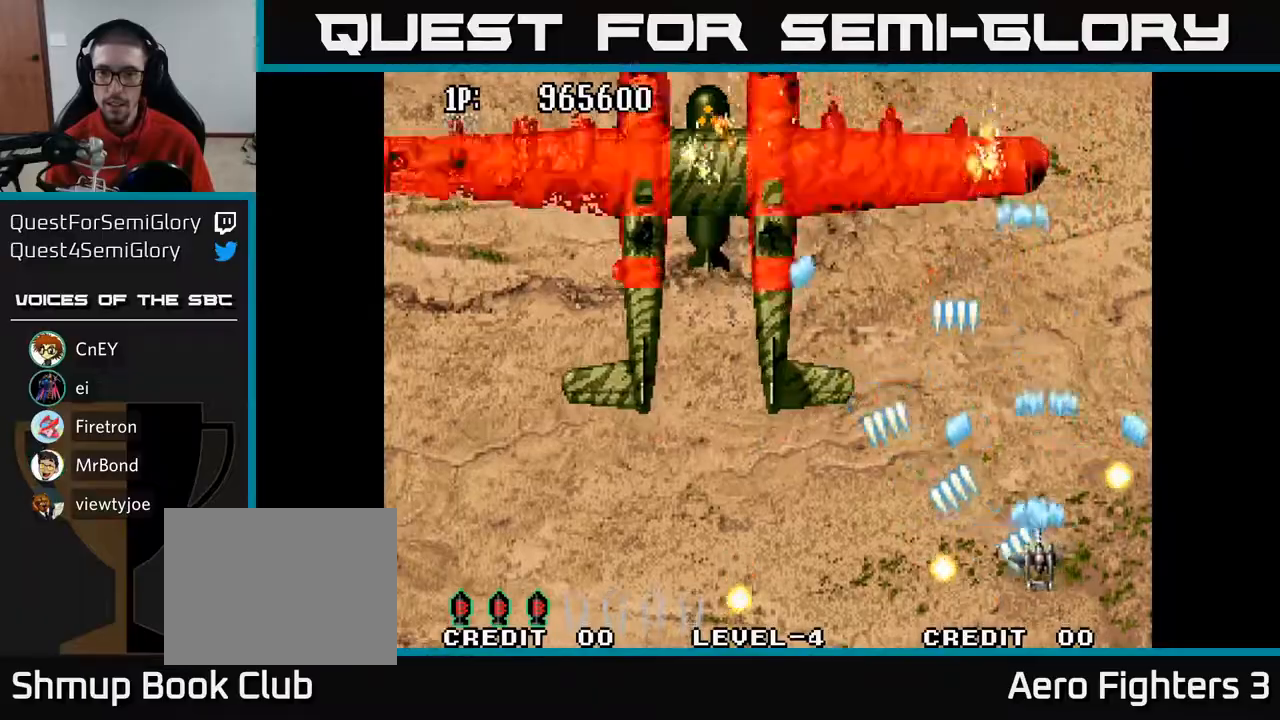
{"buttons": ["A", "DPAD_UP"], "left_stick": "center", "right_stick": "center", "events": [[317, "DPAD_LEFT", "up"]]}